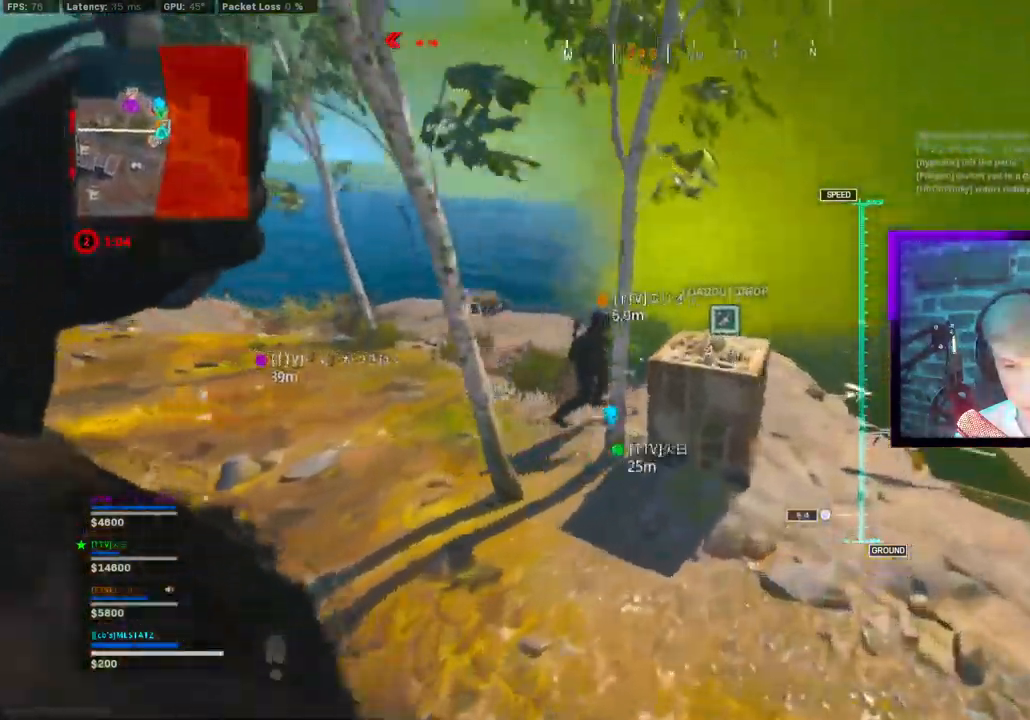
Gameplay with a controller (PlayStation layout); each line is a JSON object with the inputs held at the frame after it (dt_ms = milliseconds from this image to that frame). "events" lists button and stick changes between this image and that frame as [ms after this image, input, new state], when the widget could be followed in between.
{"dt_ms": 500, "buttons": [], "left_stick": "left", "right_stick": "up-left", "events": [[100, "left_stick", "left"], [333, "right_stick", "up-left"]]}
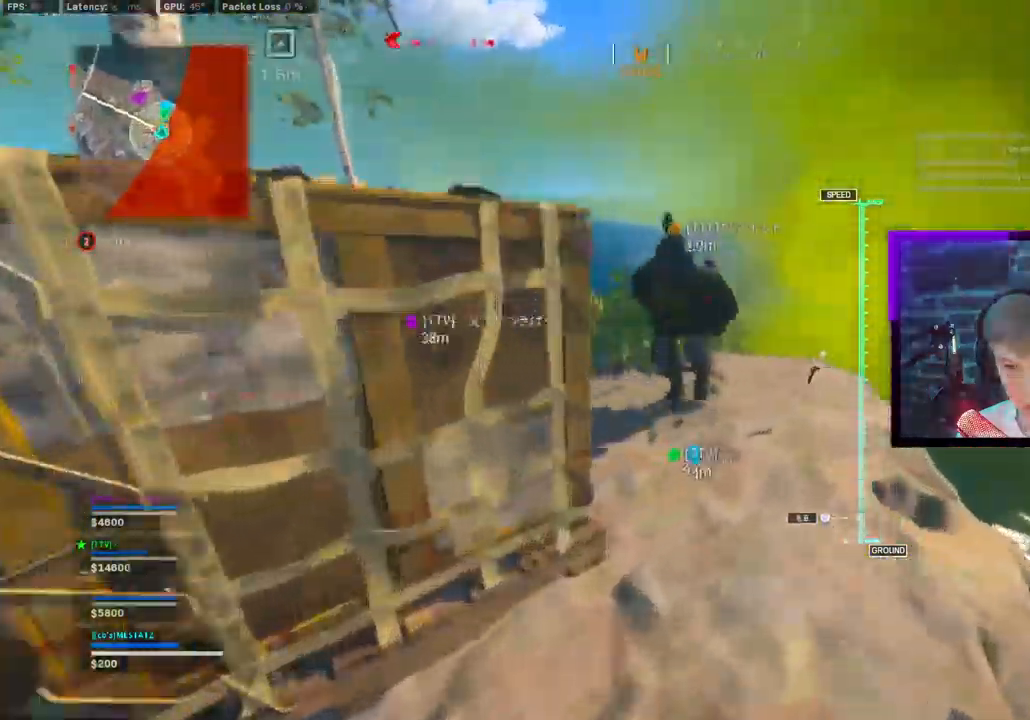
{"dt_ms": 1000, "buttons": ["SQUARE"], "left_stick": "center", "right_stick": "center"}
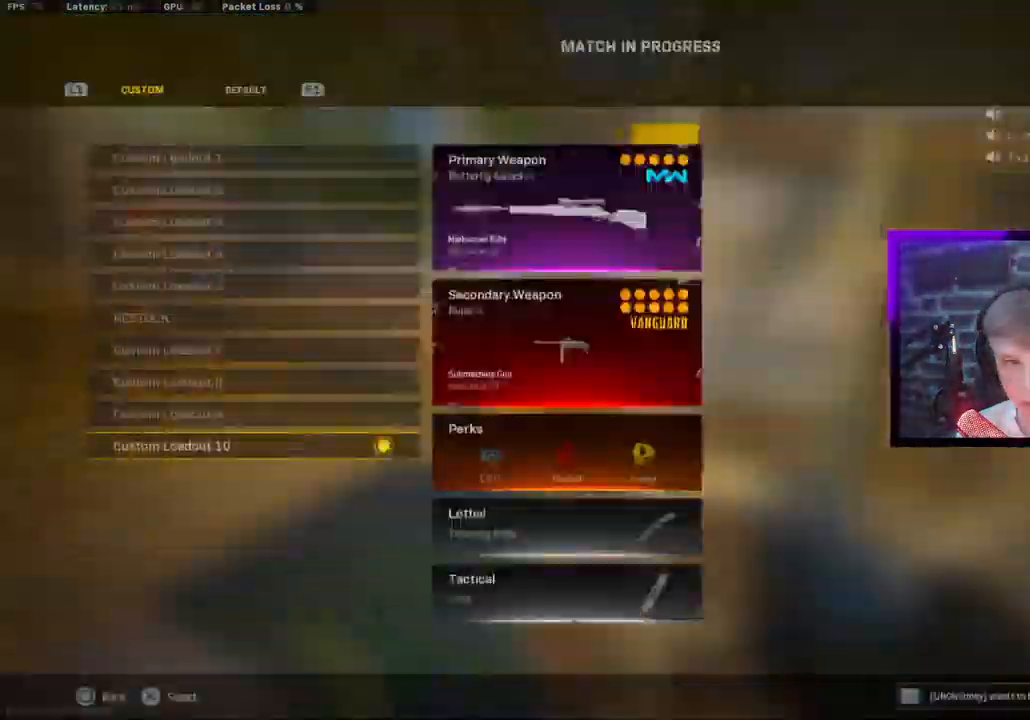
{"dt_ms": 500, "buttons": [], "left_stick": "center", "right_stick": "down-left", "events": [[50, "SQUARE", "up"], [233, "CROSS", "down"], [333, "CROSS", "up"], [500, "right_stick", "down-left"]]}
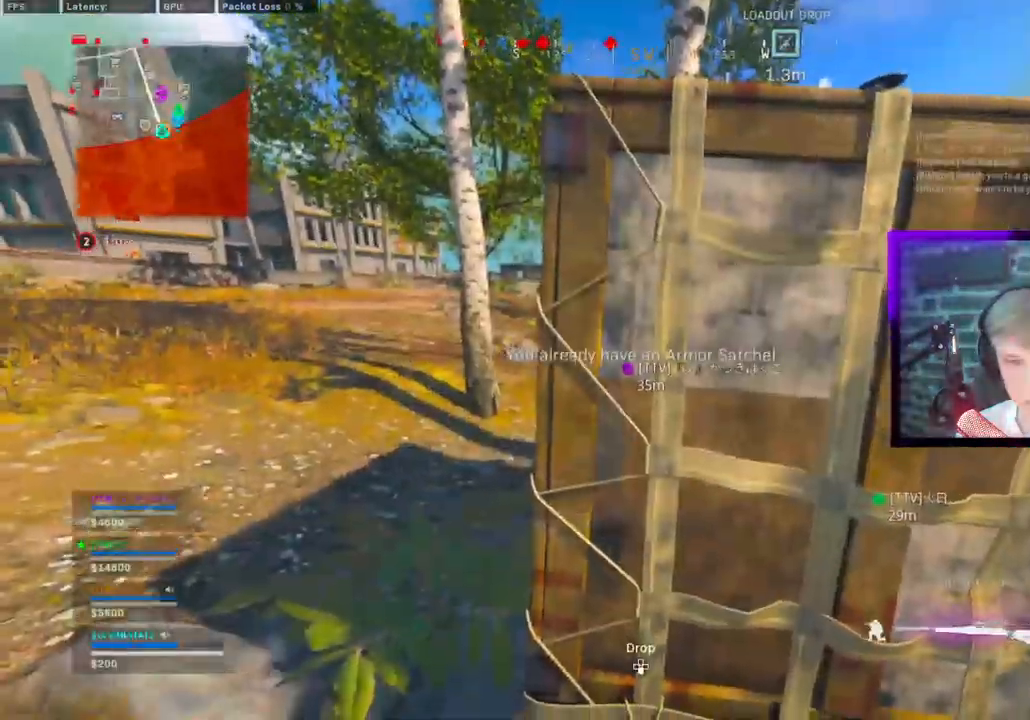
{"dt_ms": 500, "buttons": [], "left_stick": "up", "right_stick": "center", "events": [[67, "TRIANGLE", "down"], [100, "left_stick", "up"], [133, "L3", "down"], [167, "TRIANGLE", "up"], [267, "L3", "up"], [267, "right_stick", "center"], [400, "TRIANGLE", "down"], [450, "TRIANGLE", "up"]]}
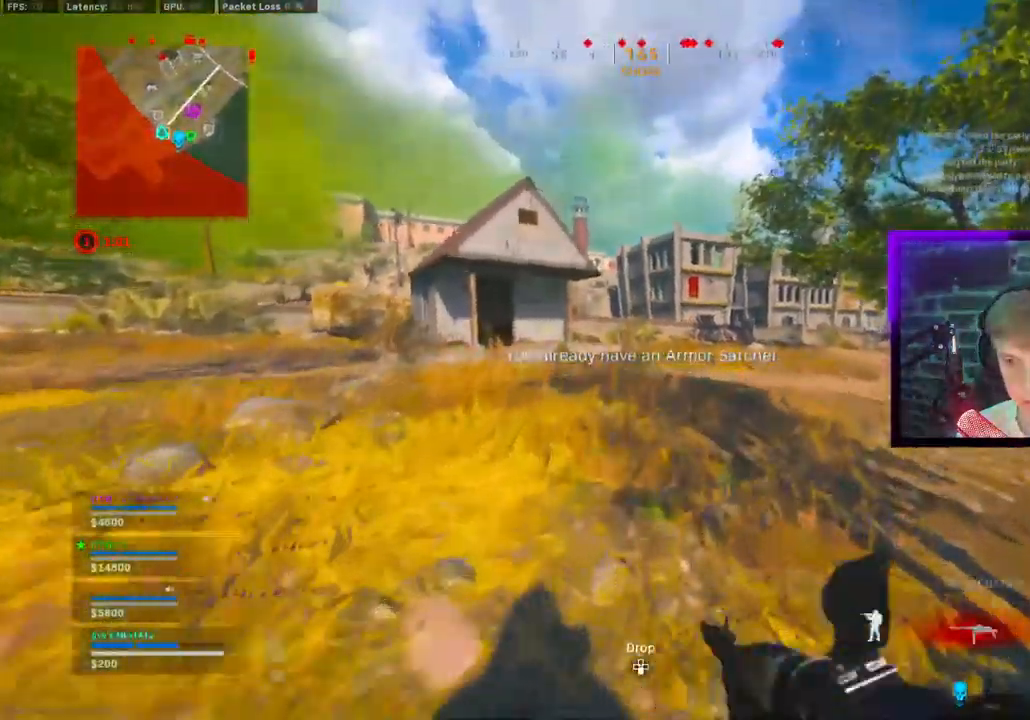
{"dt_ms": 500, "buttons": ["CROSS"], "left_stick": "up", "right_stick": "center", "events": [[183, "CIRCLE", "down"], [233, "CIRCLE", "up"], [383, "CIRCLE", "down"], [450, "CROSS", "down"], [467, "CIRCLE", "up"]]}
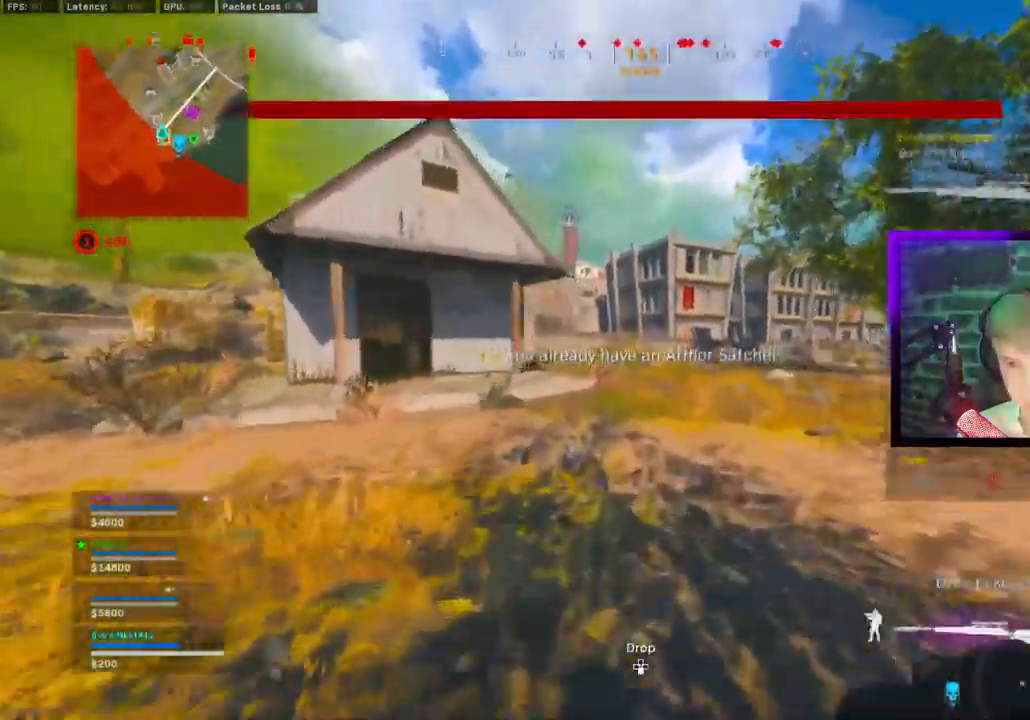
{"dt_ms": 500, "buttons": [], "left_stick": "up", "right_stick": "center", "events": [[33, "CROSS", "up"], [150, "TRIANGLE", "down"], [183, "TRIANGLE", "up"], [250, "TRIANGLE", "down"], [350, "CROSS", "down"], [367, "TRIANGLE", "up"], [467, "CROSS", "up"]]}
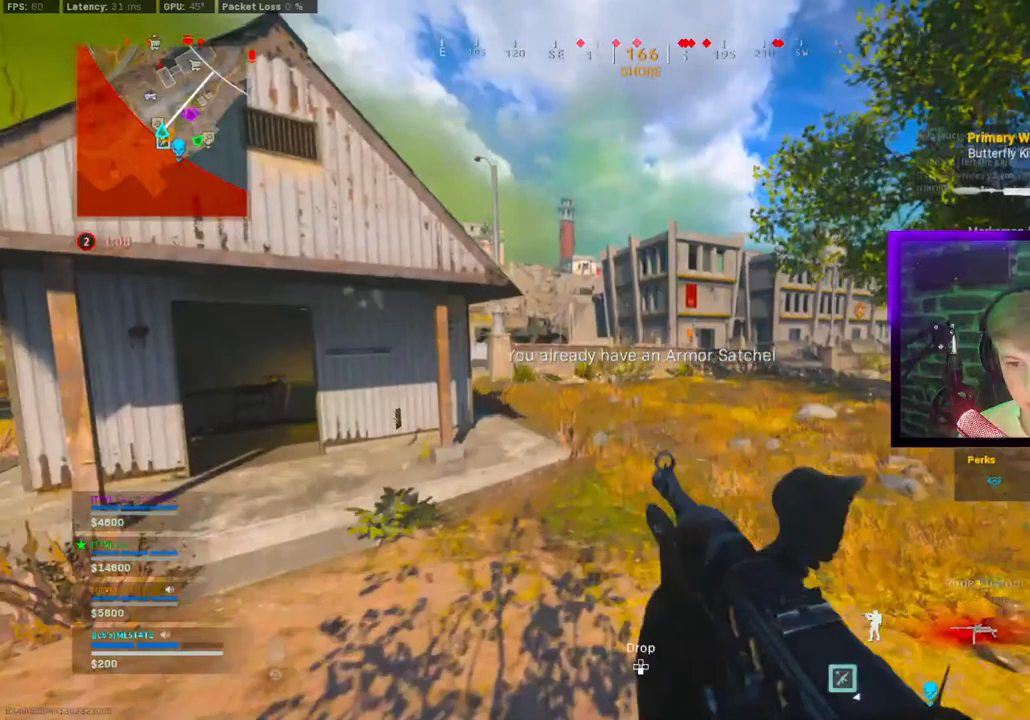
{"dt_ms": 500, "buttons": [], "left_stick": "up", "right_stick": "center", "events": [[100, "CIRCLE", "down"], [200, "CIRCLE", "up"]]}
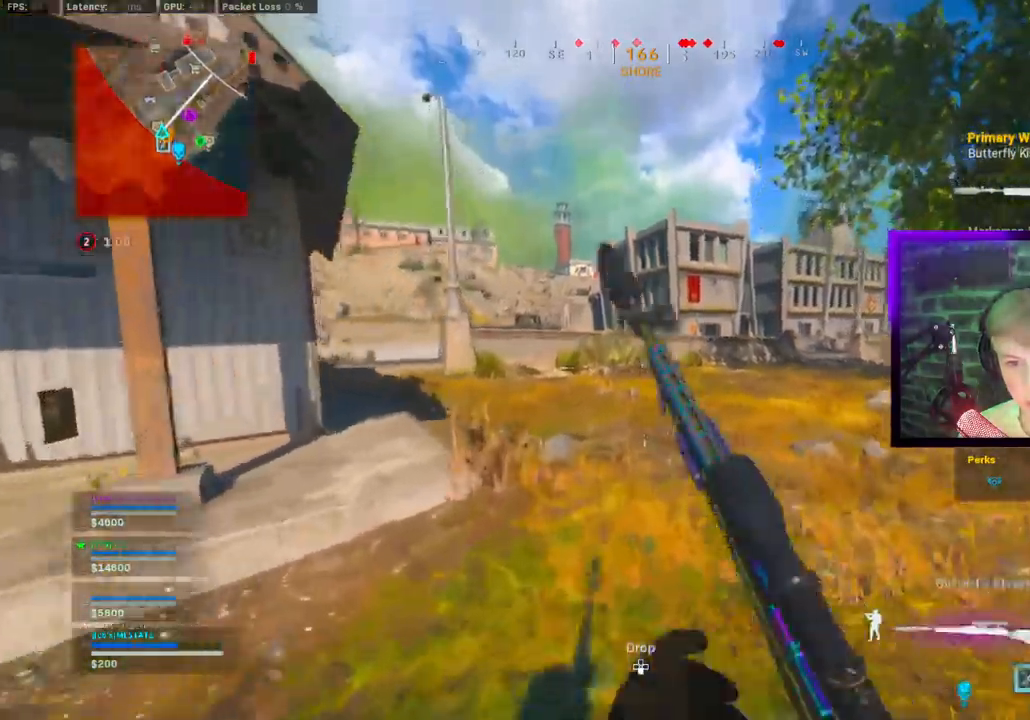
{"dt_ms": 500, "buttons": [], "left_stick": "left", "right_stick": "up-left", "events": [[100, "CIRCLE", "down"], [133, "CROSS", "down"], [150, "CIRCLE", "up"], [200, "CROSS", "up"], [250, "left_stick", "left"], [317, "right_stick", "up-left"]]}
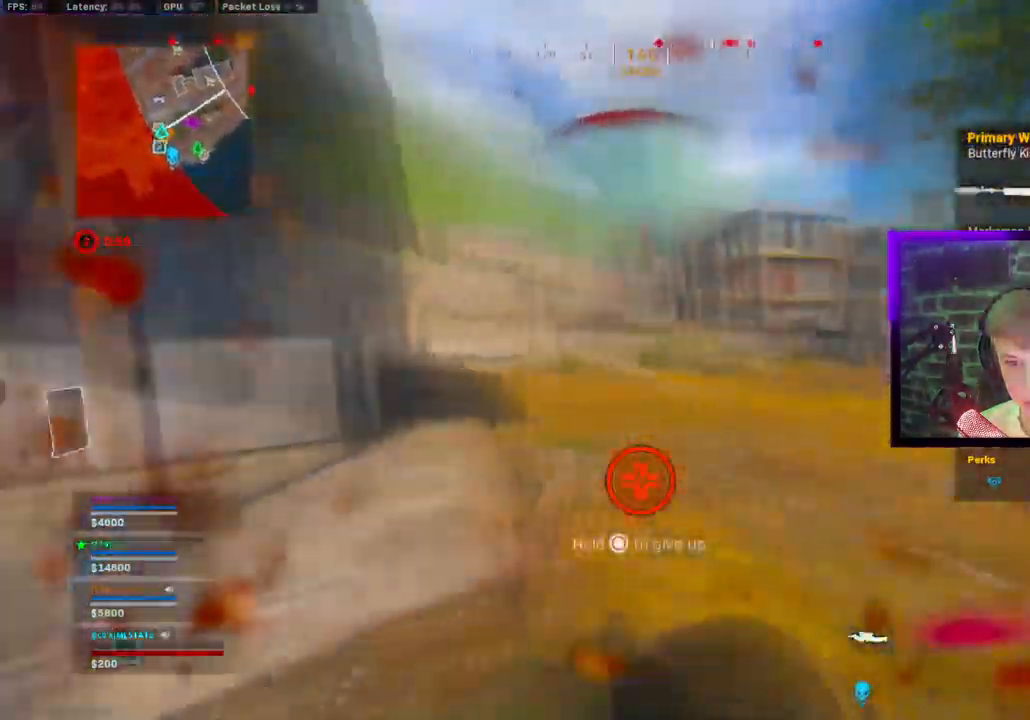
{"dt_ms": 500, "buttons": [], "left_stick": "up-right", "right_stick": "right", "events": [[33, "right_stick", "center"], [167, "right_stick", "right"], [233, "left_stick", "up"], [283, "right_stick", "center"], [450, "left_stick", "up-right"], [450, "right_stick", "right"]]}
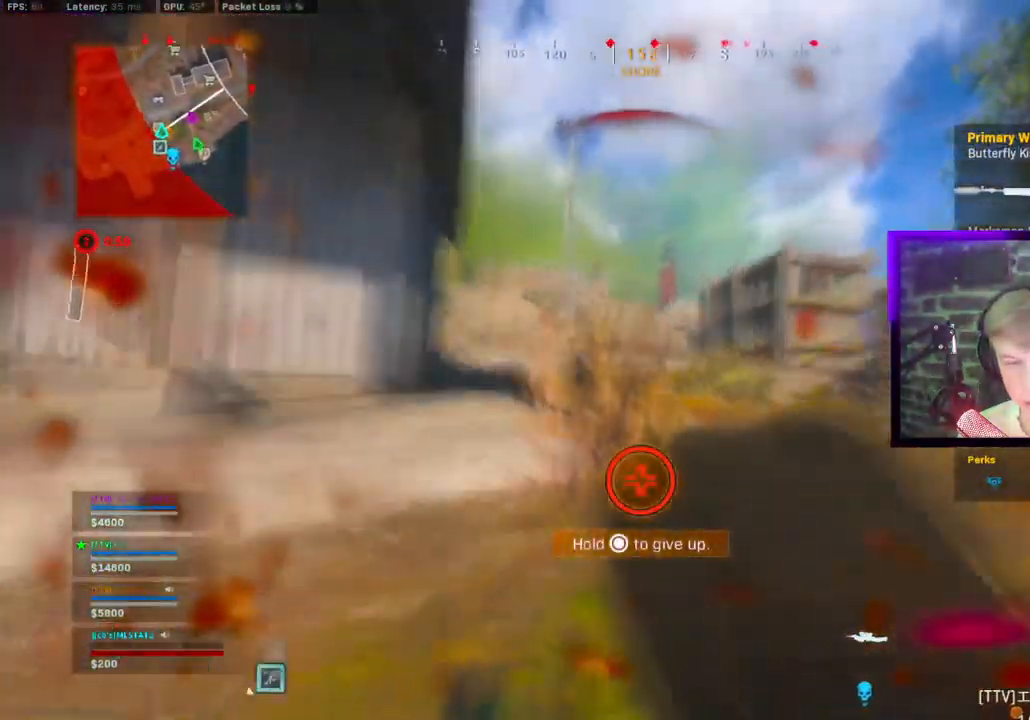
{"dt_ms": 500, "buttons": [], "left_stick": "up-right", "right_stick": "right", "events": []}
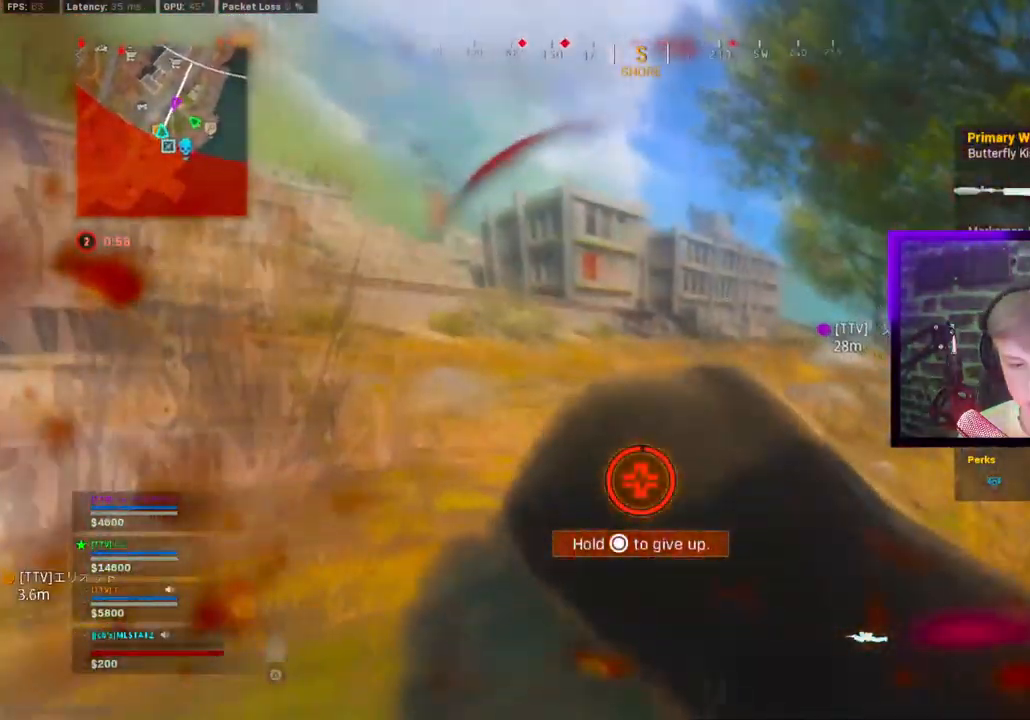
{"dt_ms": 500, "buttons": [], "left_stick": "up-right", "right_stick": "center", "events": [[67, "right_stick", "center"], [283, "right_stick", "left"], [333, "right_stick", "center"]]}
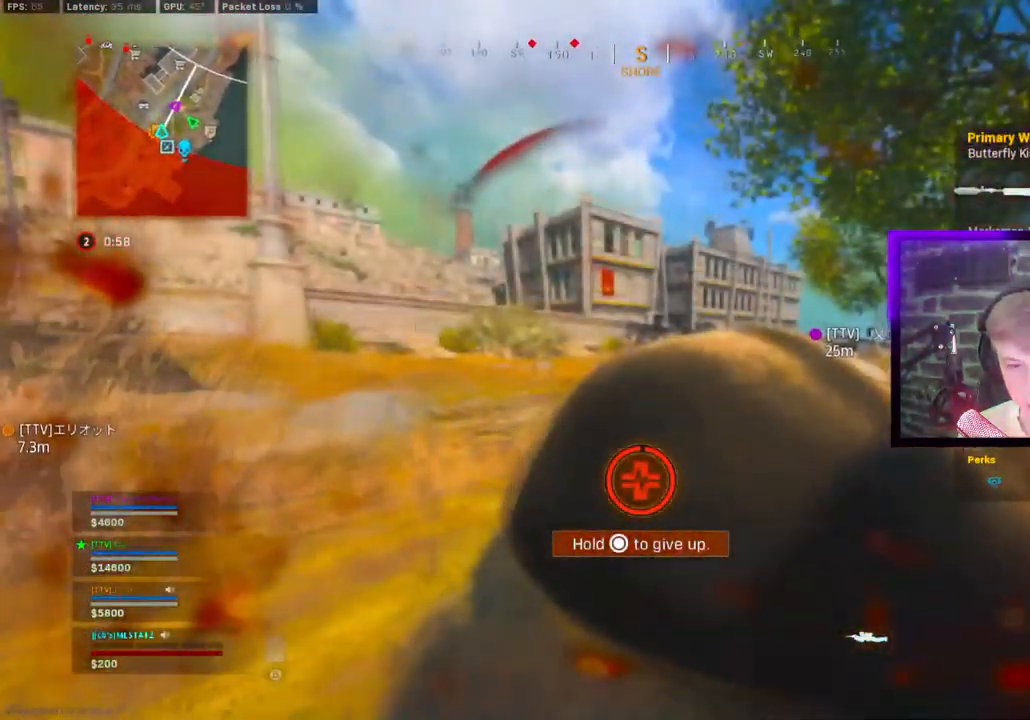
{"dt_ms": 500, "buttons": [], "left_stick": "up-right", "right_stick": "center", "events": []}
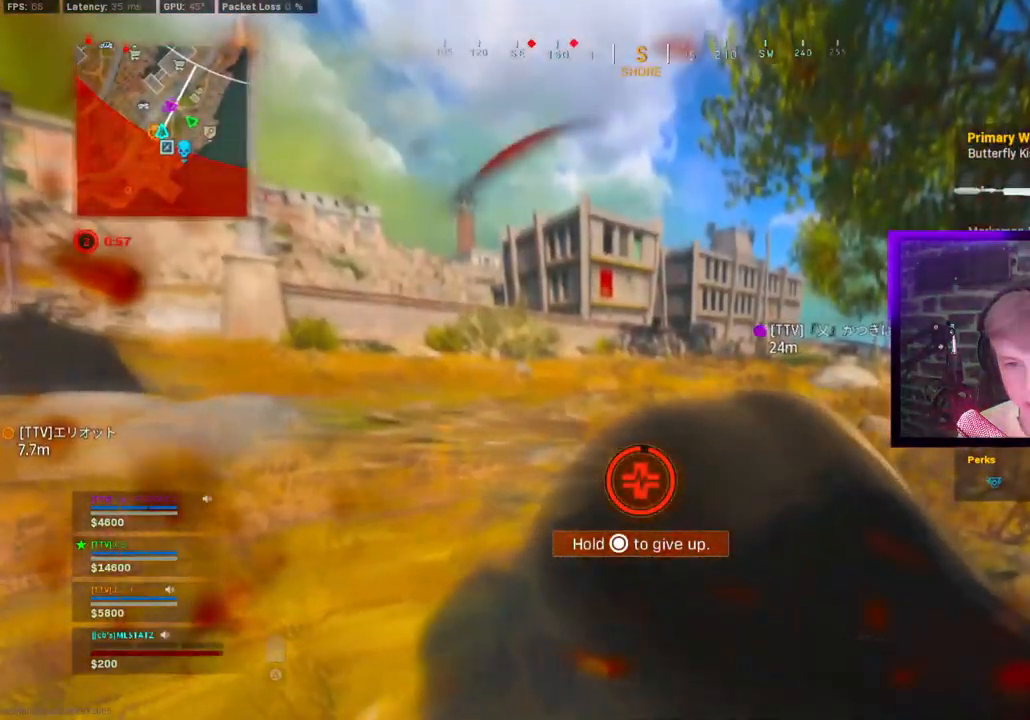
{"dt_ms": 500, "buttons": [], "left_stick": "up-right", "right_stick": "center", "events": []}
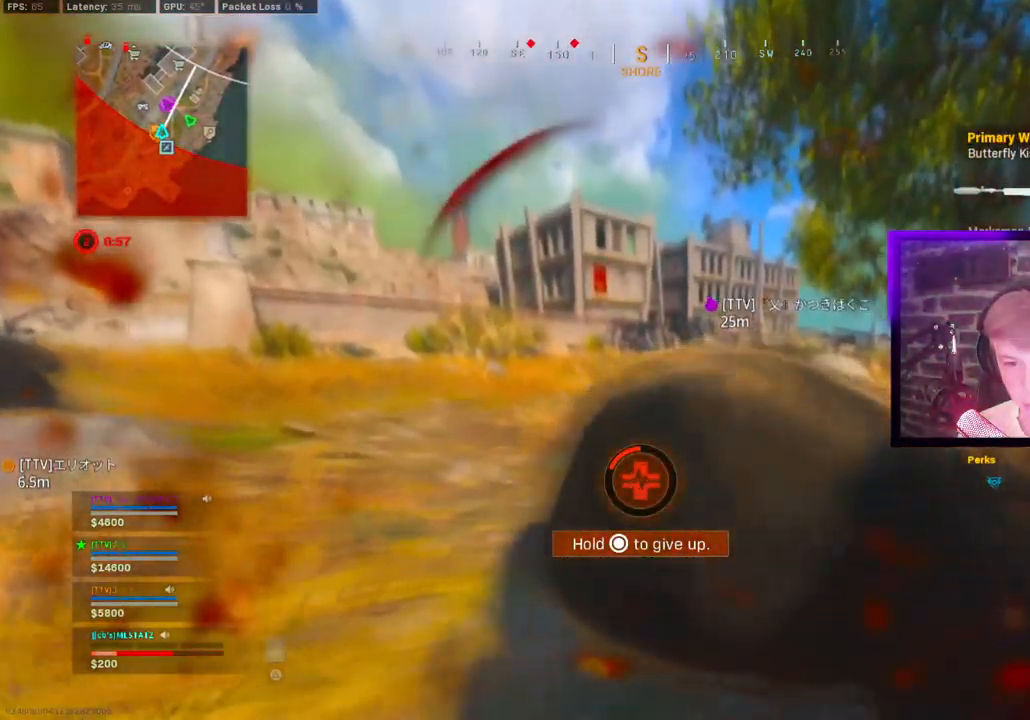
{"dt_ms": 500, "buttons": [], "left_stick": "up-right", "right_stick": "center", "events": []}
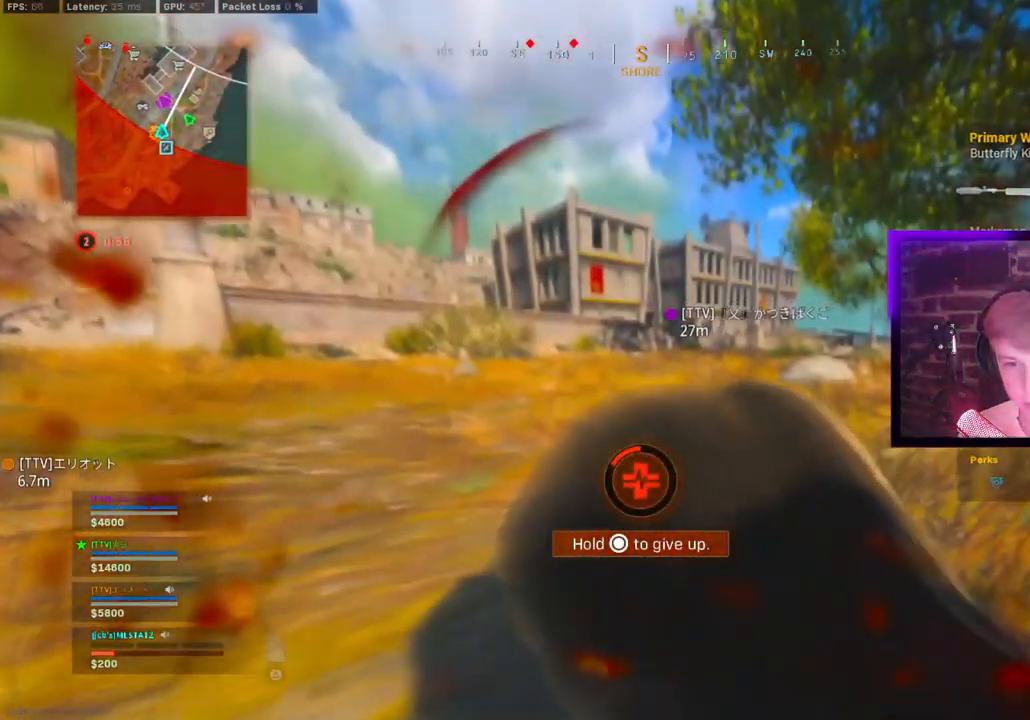
{"dt_ms": 500, "buttons": [], "left_stick": "left", "right_stick": "left", "events": [[433, "left_stick", "left"], [483, "right_stick", "left"]]}
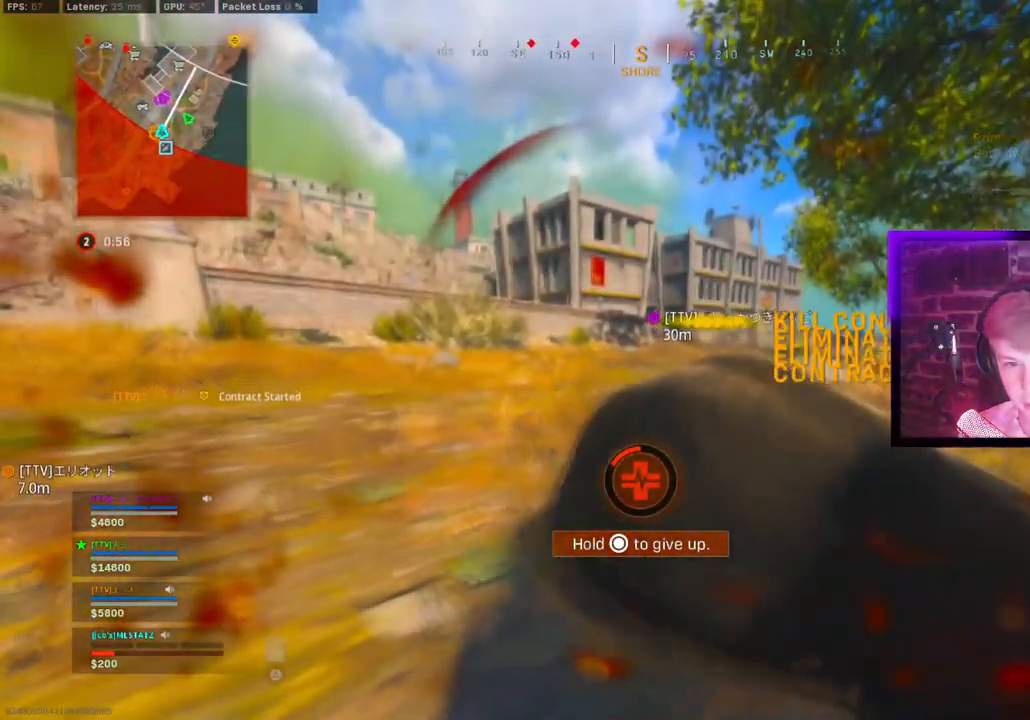
{"dt_ms": 500, "buttons": [], "left_stick": "left", "right_stick": "right", "events": [[117, "L1", "down"], [167, "L1", "up"], [350, "right_stick", "down-right"], [483, "right_stick", "right"]]}
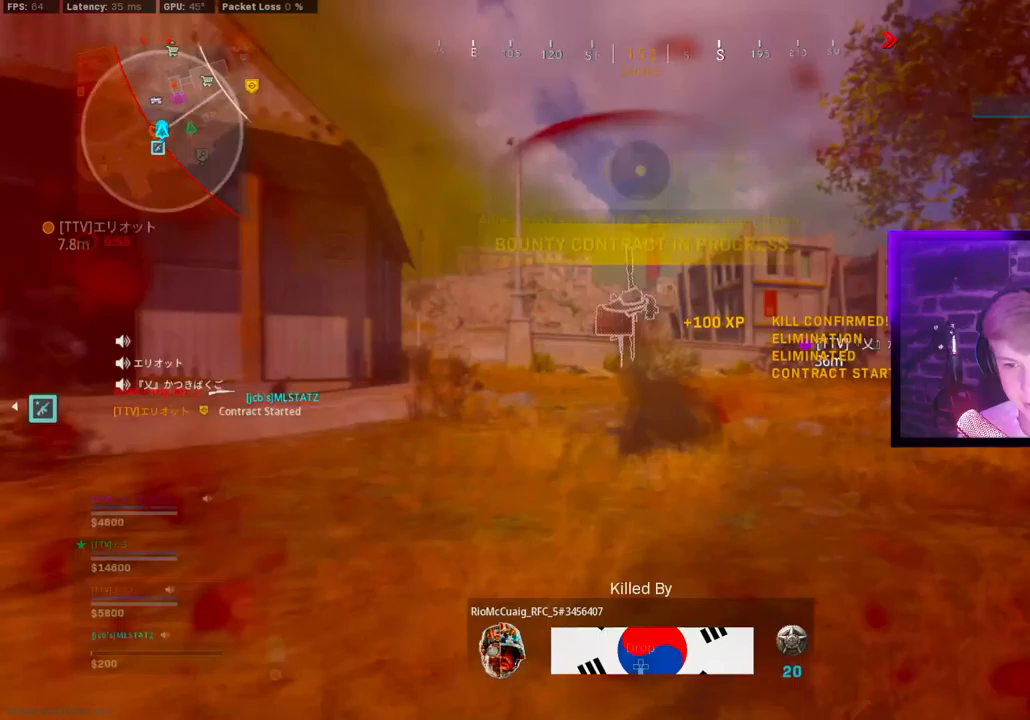
{"dt_ms": 500, "buttons": [], "left_stick": "up-right", "right_stick": "right", "events": [[283, "left_stick", "up"], [367, "left_stick", "up-right"]]}
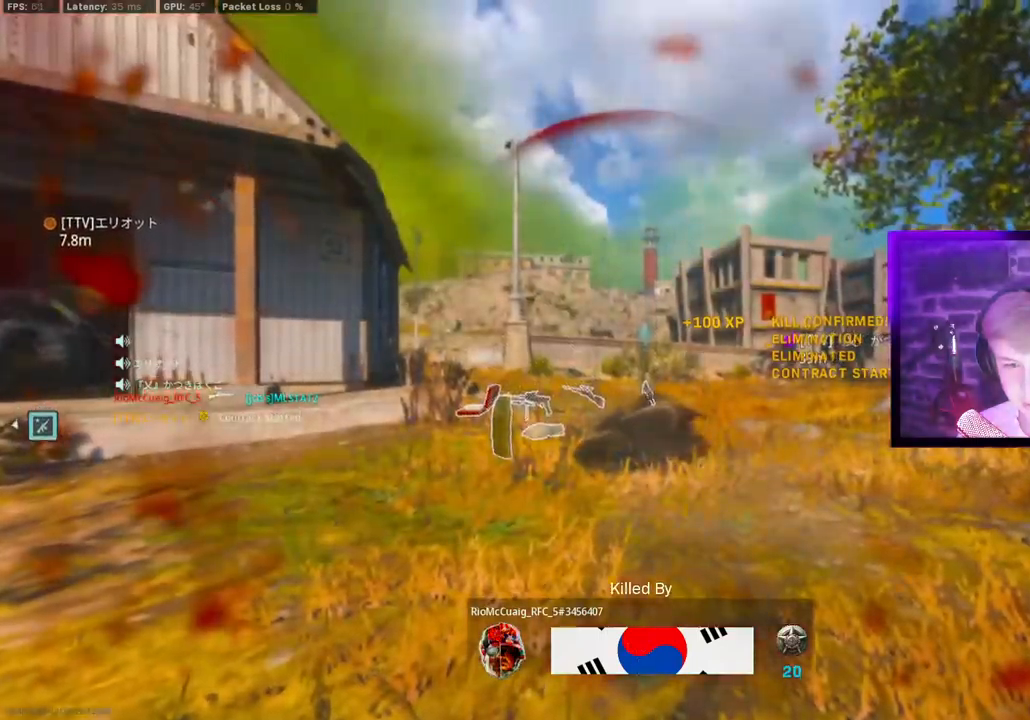
{"dt_ms": 500, "buttons": [], "left_stick": "down-left", "right_stick": "center", "events": [[100, "left_stick", "down-right"], [250, "left_stick", "down"], [350, "left_stick", "down-left"], [467, "right_stick", "center"]]}
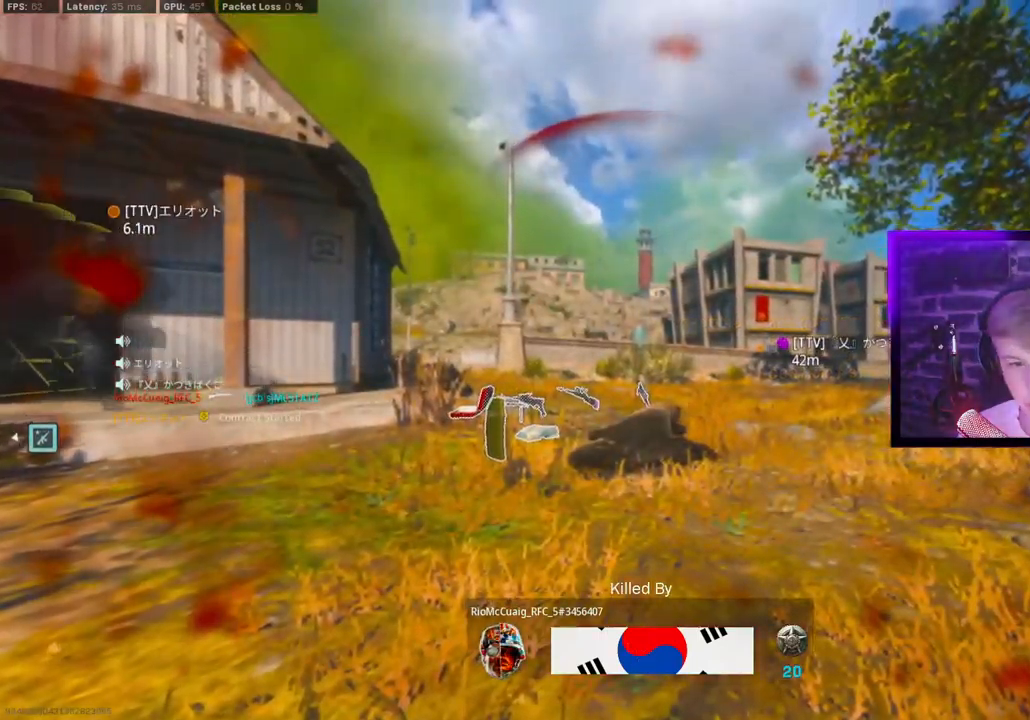
{"dt_ms": 500, "buttons": [], "left_stick": "up-left", "right_stick": "center", "events": [[233, "left_stick", "left"], [483, "left_stick", "up-left"]]}
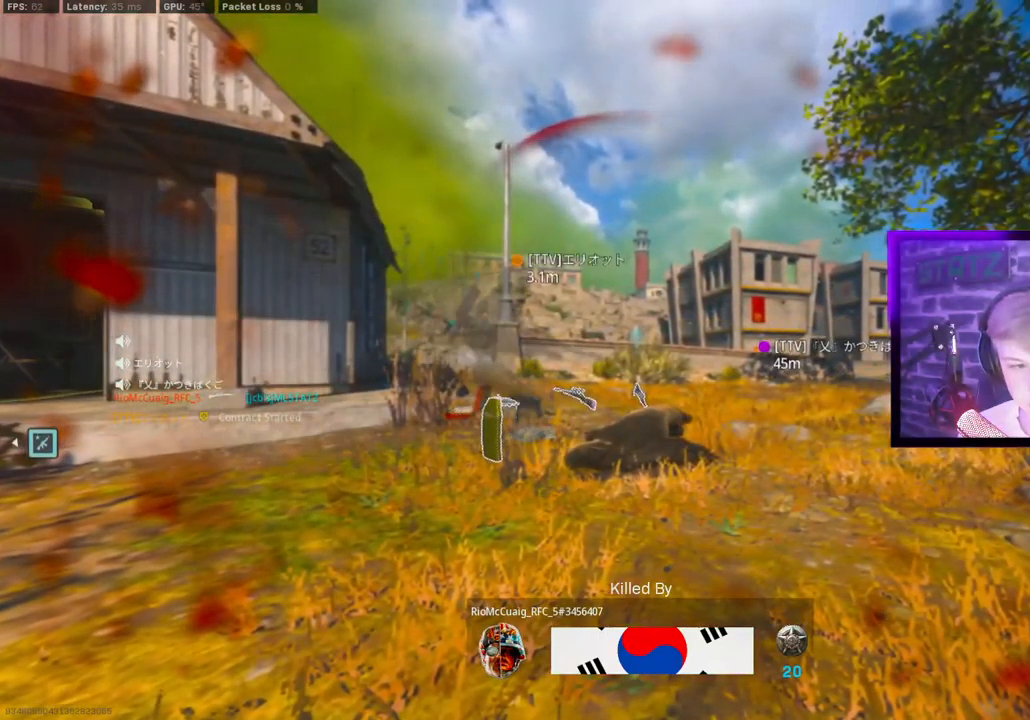
{"dt_ms": 500, "buttons": [], "left_stick": "center", "right_stick": "center", "events": [[333, "left_stick", "center"]]}